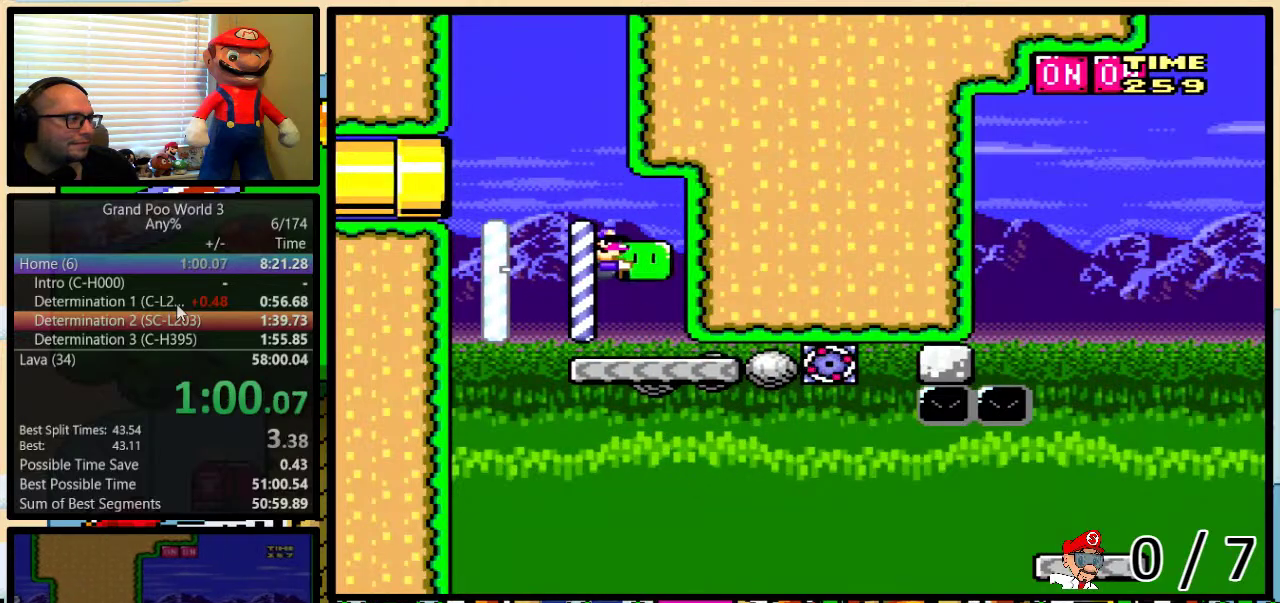
Gameplay with a controller (Nintendo layout); each line is a JSON object with the inputs held at the frame after it. "events" lists button and stick changes between this image and that frame as [ms after this image, input, new state], when the widget could be followed in between. Not read: L3 R3.
{"buttons": ["B", "Y", "DPAD_UP", "DPAD_RIGHT"], "events": [[200, "DPAD_RIGHT", "down"], [367, "DPAD_RIGHT", "up"], [417, "DPAD_RIGHT", "down"], [417, "DPAD_UP", "down"]]}
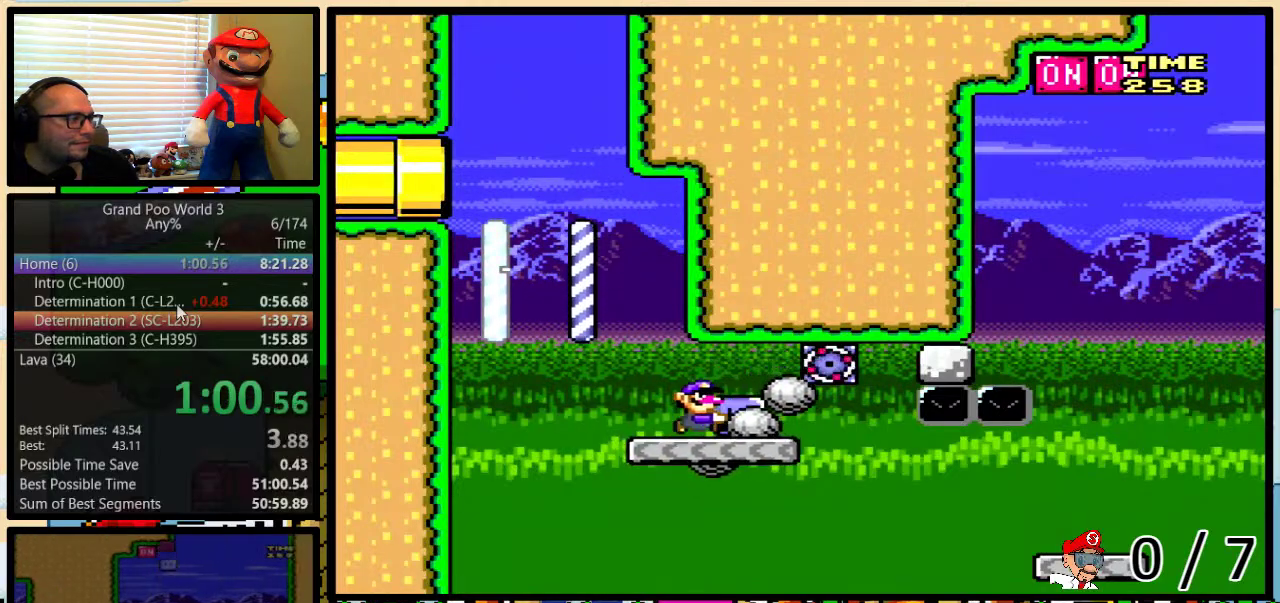
{"buttons": ["Y", "DPAD_UP", "DPAD_RIGHT"], "events": [[367, "B", "up"]]}
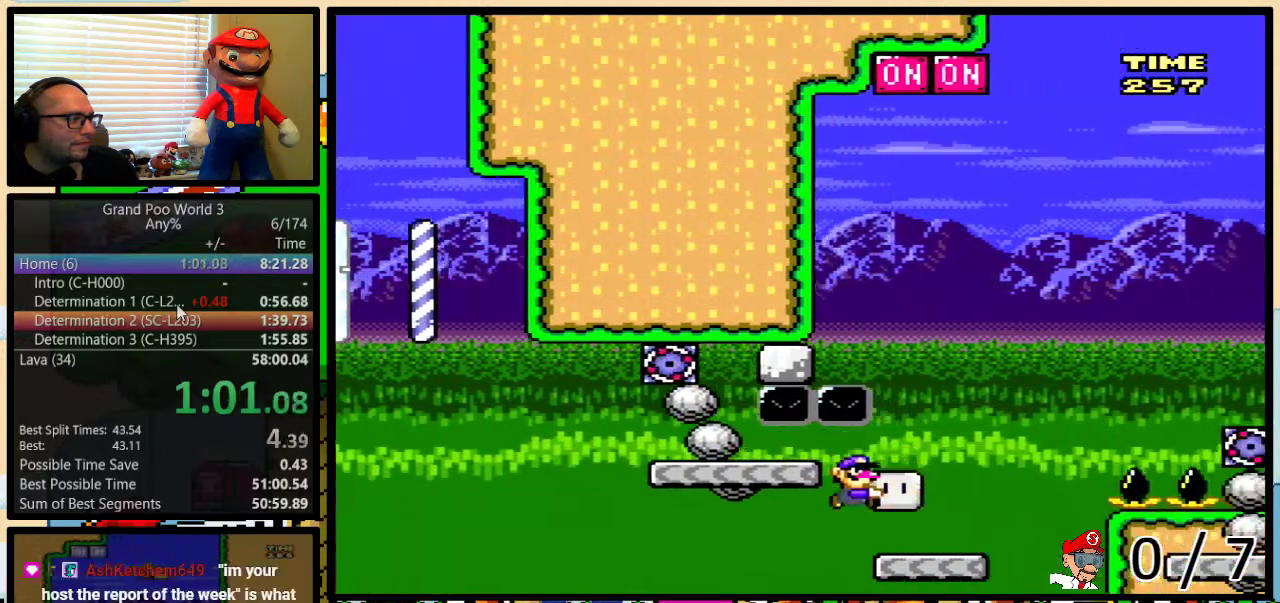
{"buttons": ["B", "Y", "DPAD_LEFT"], "events": [[67, "DPAD_LEFT", "down"], [67, "DPAD_RIGHT", "up"], [67, "DPAD_UP", "up"], [117, "B", "down"], [150, "DPAD_UP", "down"], [217, "DPAD_LEFT", "up"], [250, "DPAD_RIGHT", "down"], [367, "Y", "up"], [400, "DPAD_LEFT", "down"], [400, "DPAD_RIGHT", "up"], [467, "DPAD_UP", "up"], [467, "Y", "down"]]}
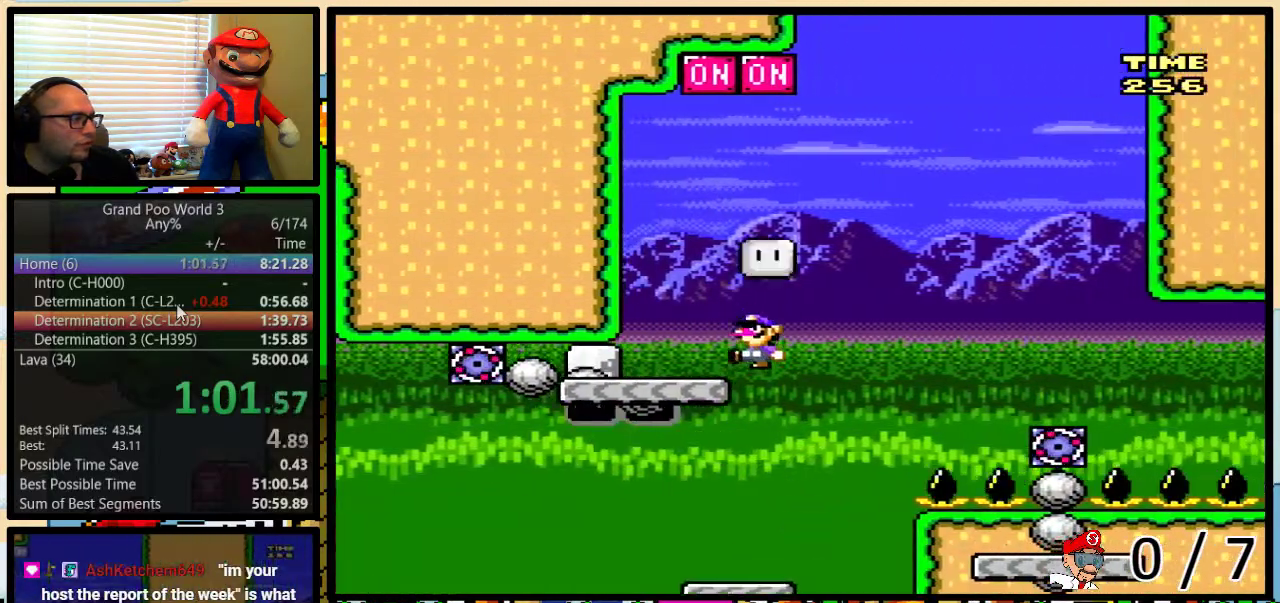
{"buttons": ["B", "Y", "DPAD_RIGHT"], "events": [[117, "DPAD_UP", "down"], [150, "DPAD_LEFT", "up"], [150, "DPAD_RIGHT", "down"], [200, "B", "up"], [200, "DPAD_UP", "up"], [350, "B", "down"]]}
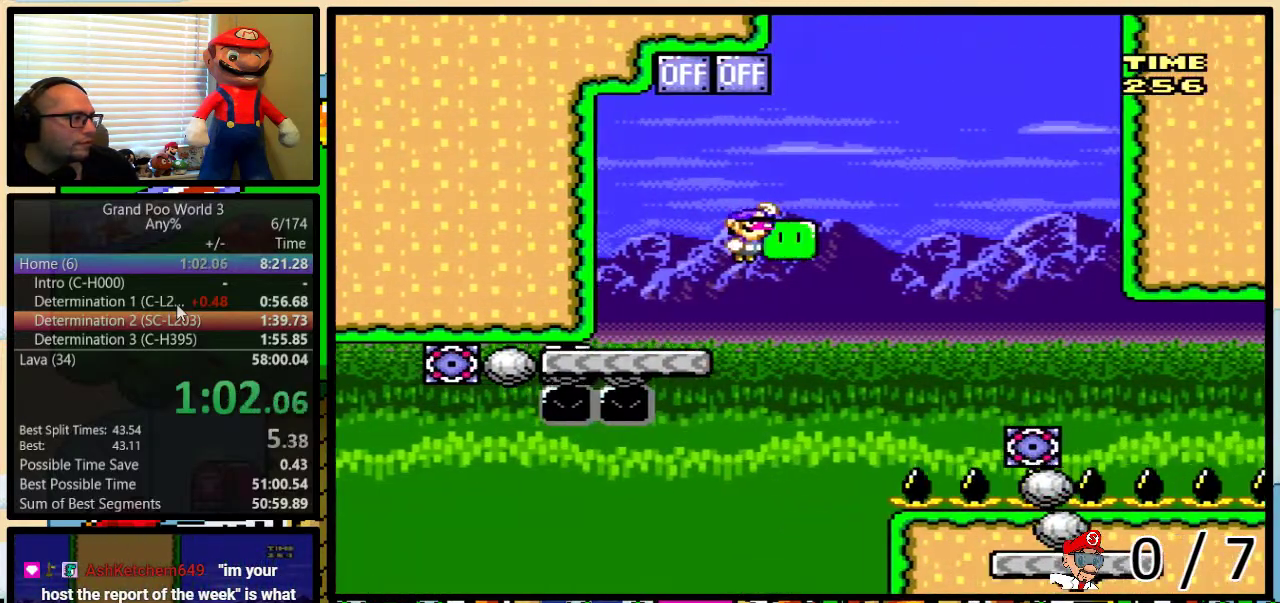
{"buttons": ["B", "Y", "DPAD_RIGHT"], "events": [[283, "B", "up"], [350, "B", "down"]]}
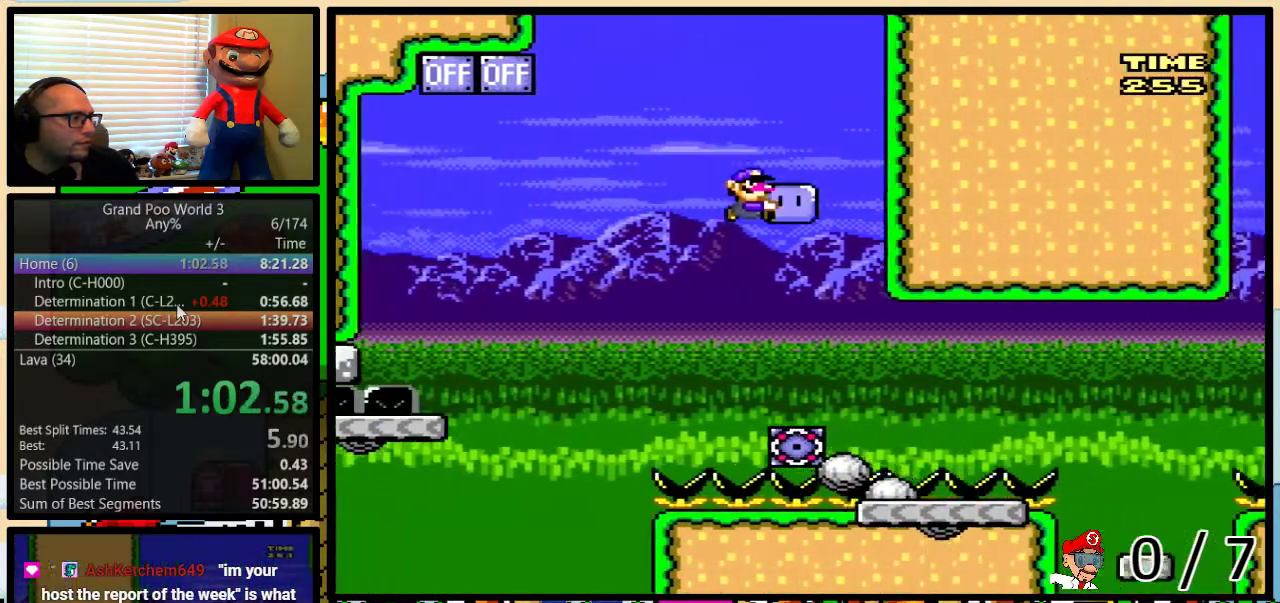
{"buttons": ["A", "X", "DPAD_RIGHT"], "events": [[250, "Y", "up"], [283, "B", "up"], [383, "A", "down"], [383, "X", "down"]]}
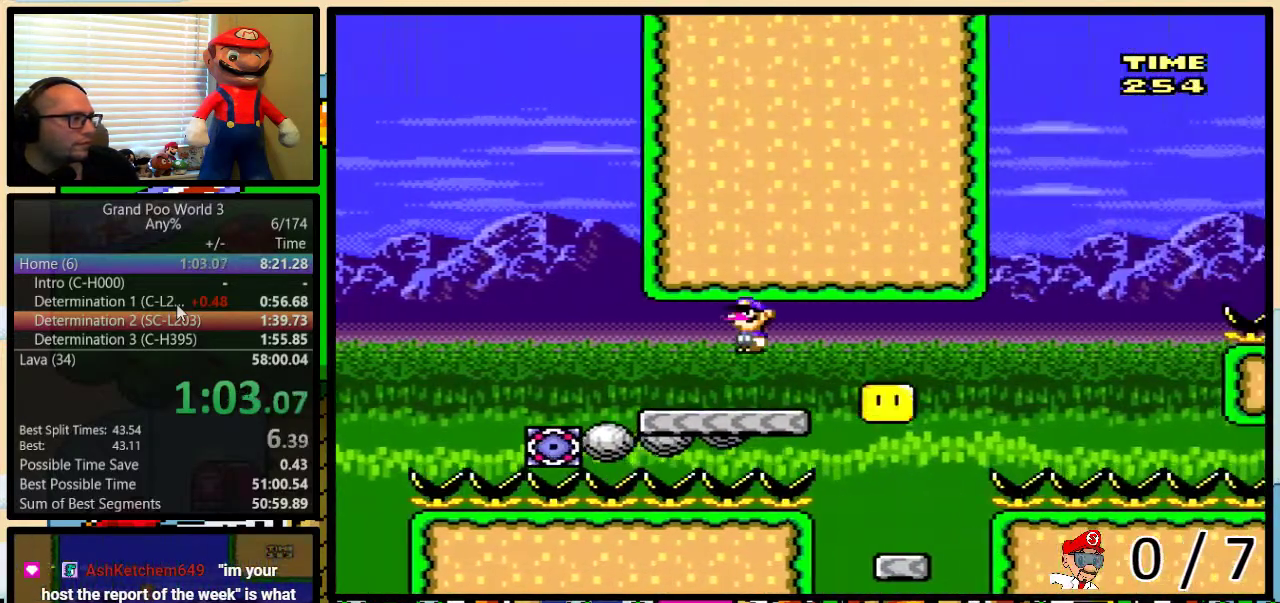
{"buttons": ["X", "DPAD_RIGHT"], "events": [[150, "A", "up"], [233, "DPAD_RIGHT", "up"], [267, "DPAD_LEFT", "down"], [367, "DPAD_LEFT", "up"], [400, "DPAD_RIGHT", "down"]]}
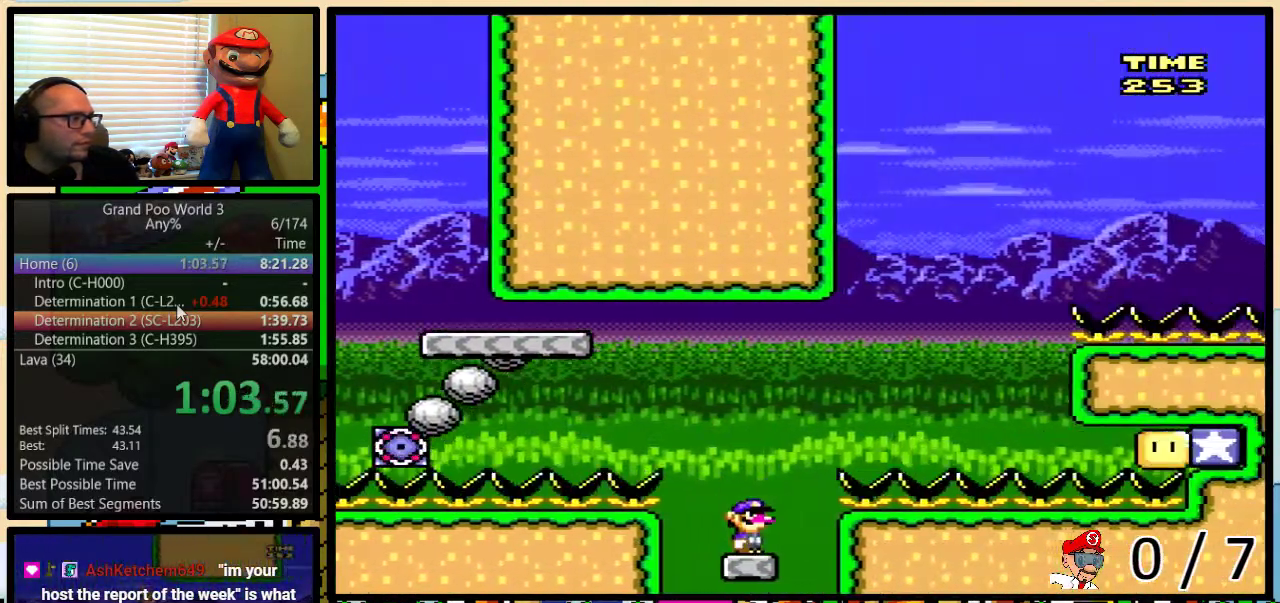
{"buttons": ["A", "Y", "DPAD_UP", "DPAD_RIGHT"], "events": [[17, "DPAD_UP", "down"], [50, "A", "down"], [183, "A", "up"], [283, "A", "down"], [417, "Y", "down"], [483, "X", "up"]]}
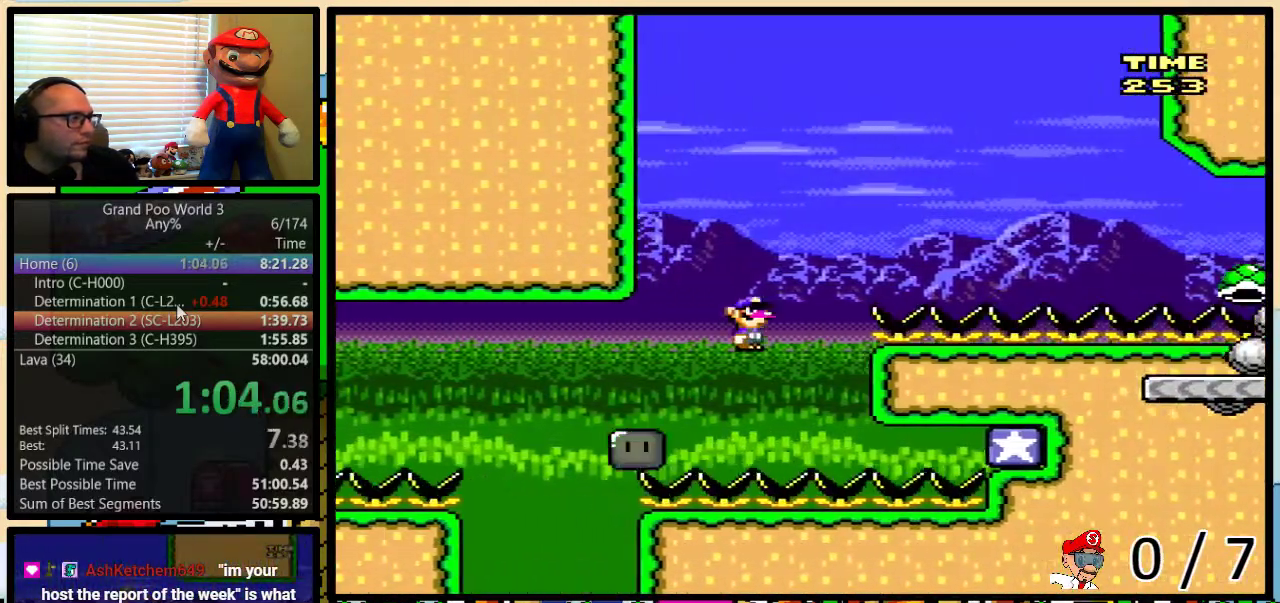
{"buttons": ["Y", "DPAD_UP", "DPAD_RIGHT"], "events": [[433, "A", "up"]]}
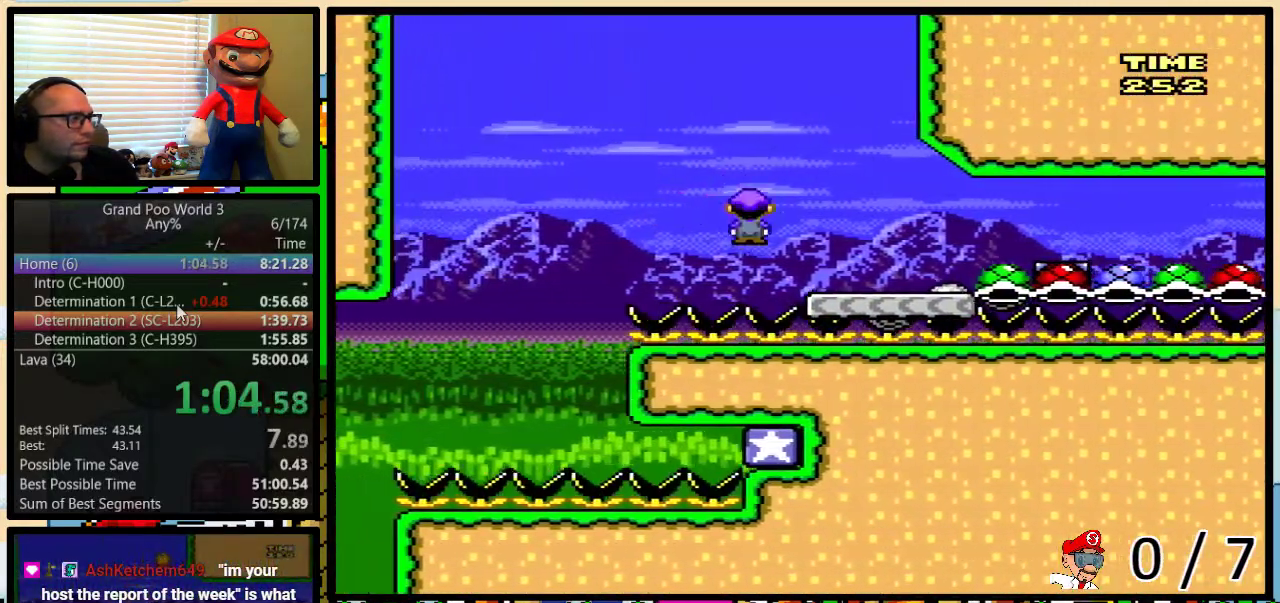
{"buttons": ["Y", "DPAD_LEFT"], "events": [[300, "DPAD_LEFT", "down"], [300, "DPAD_RIGHT", "up"], [300, "DPAD_UP", "up"]]}
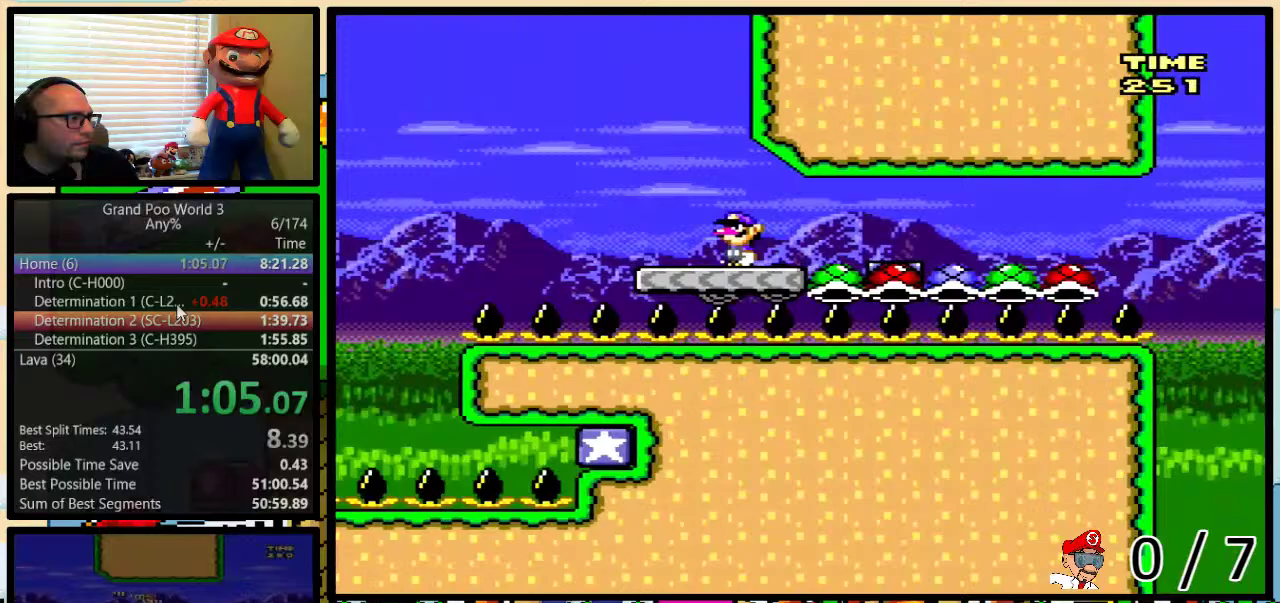
{"buttons": ["A", "Y", "DPAD_RIGHT"], "events": [[267, "A", "down"], [350, "DPAD_LEFT", "up"], [383, "DPAD_RIGHT", "down"]]}
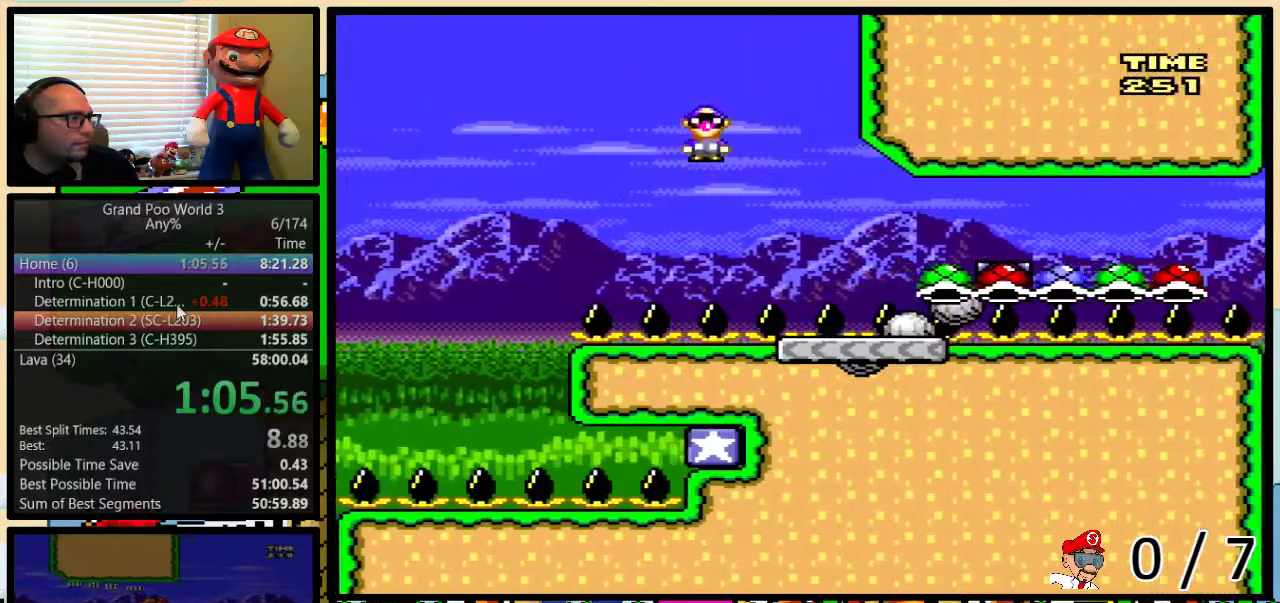
{"buttons": ["A", "Y", "DPAD_UP", "DPAD_RIGHT"], "events": [[183, "DPAD_RIGHT", "up"], [250, "DPAD_RIGHT", "down"], [283, "DPAD_UP", "down"]]}
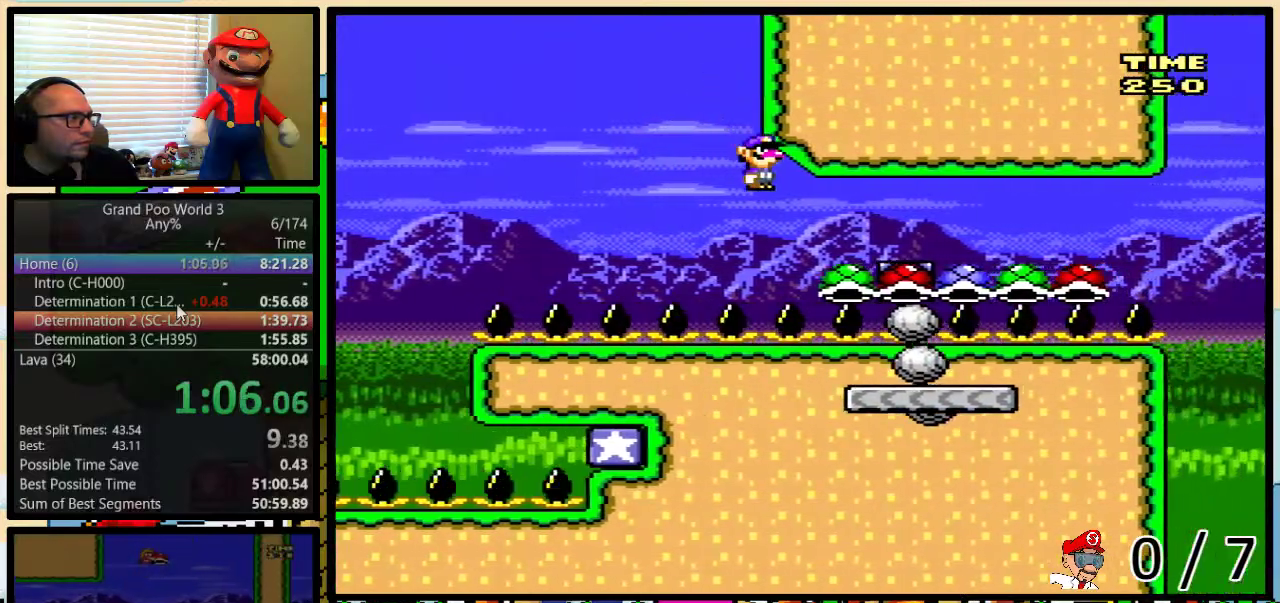
{"buttons": ["A", "Y", "DPAD_LEFT"], "events": [[433, "DPAD_UP", "up"], [467, "DPAD_LEFT", "down"], [467, "DPAD_RIGHT", "up"]]}
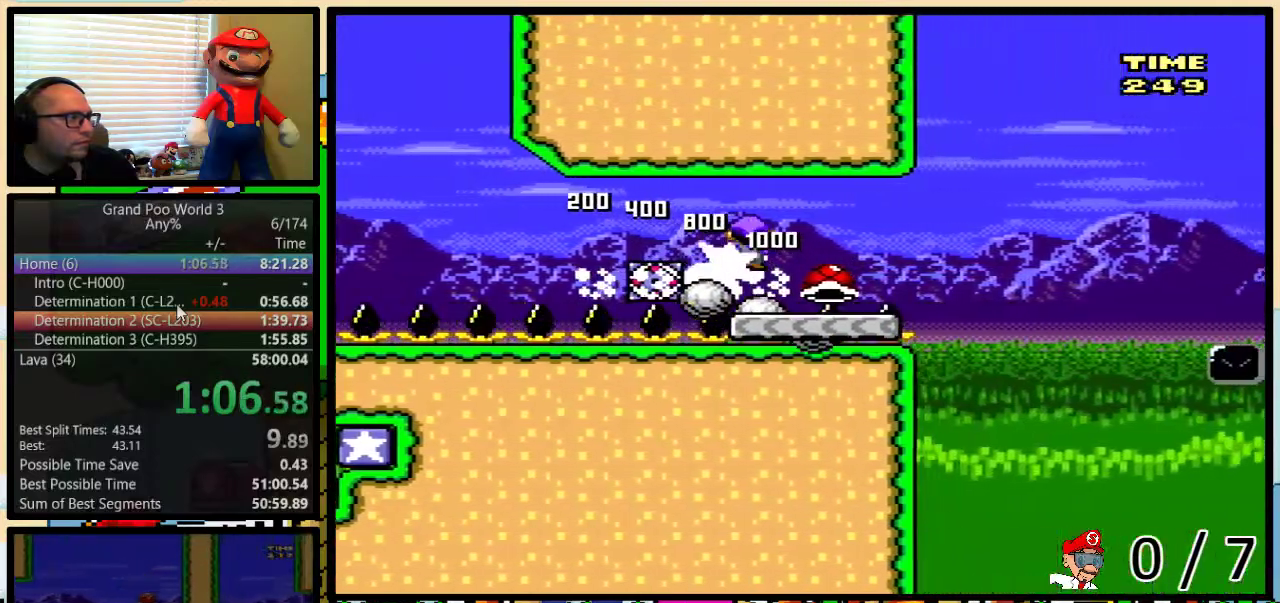
{"buttons": ["Y", "DPAD_UP", "DPAD_RIGHT"], "events": [[67, "DPAD_UP", "down"], [83, "DPAD_LEFT", "up"], [133, "DPAD_RIGHT", "down"], [133, "DPAD_UP", "up"], [200, "A", "up"], [283, "DPAD_UP", "down"]]}
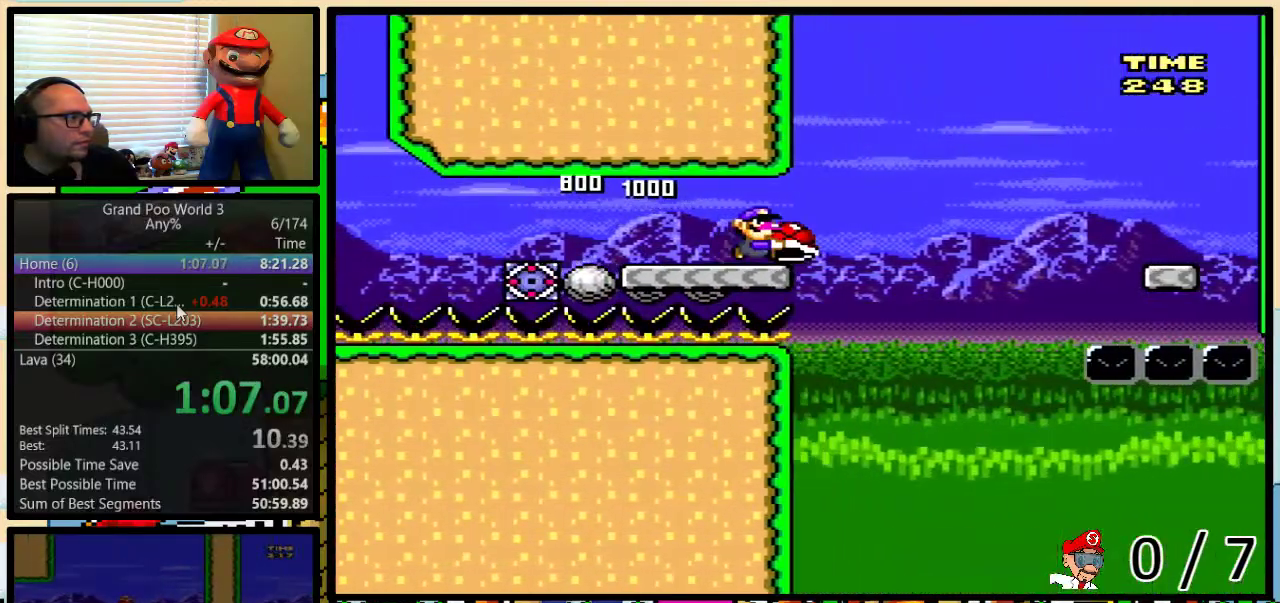
{"buttons": ["B", "Y", "DPAD_UP", "DPAD_RIGHT"], "events": [[67, "B", "down"], [150, "B", "up"], [400, "B", "down"]]}
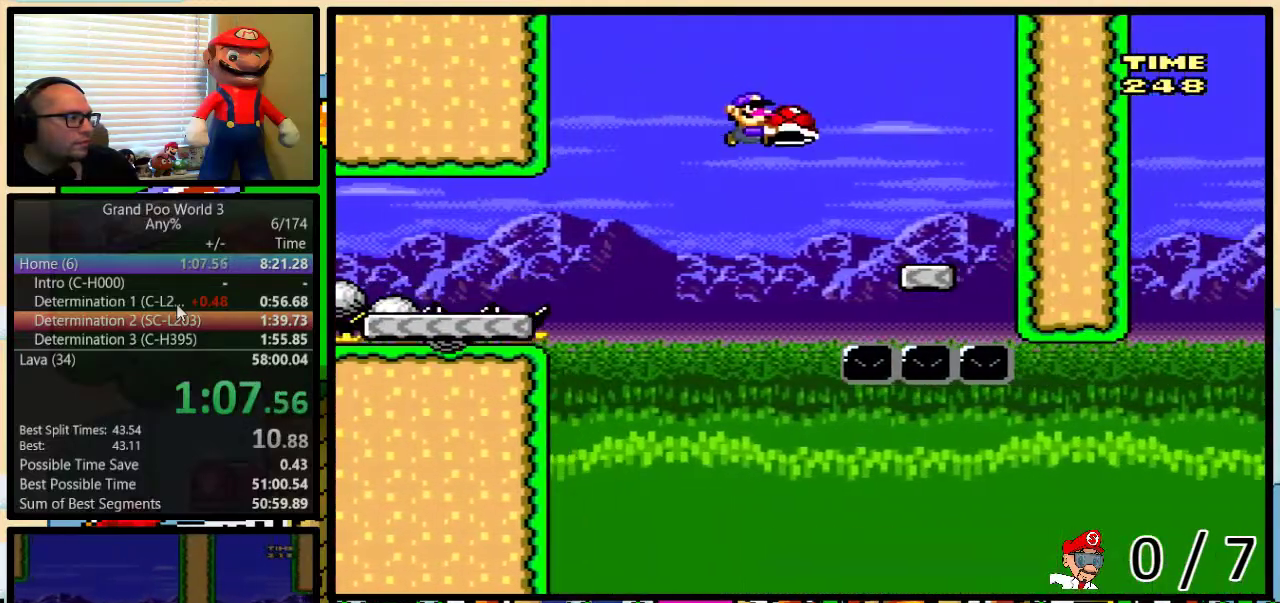
{"buttons": ["Y", "DPAD_LEFT"], "events": [[267, "B", "up"], [267, "DPAD_LEFT", "down"], [267, "DPAD_RIGHT", "up"], [267, "DPAD_UP", "up"], [333, "B", "down"], [400, "B", "up"]]}
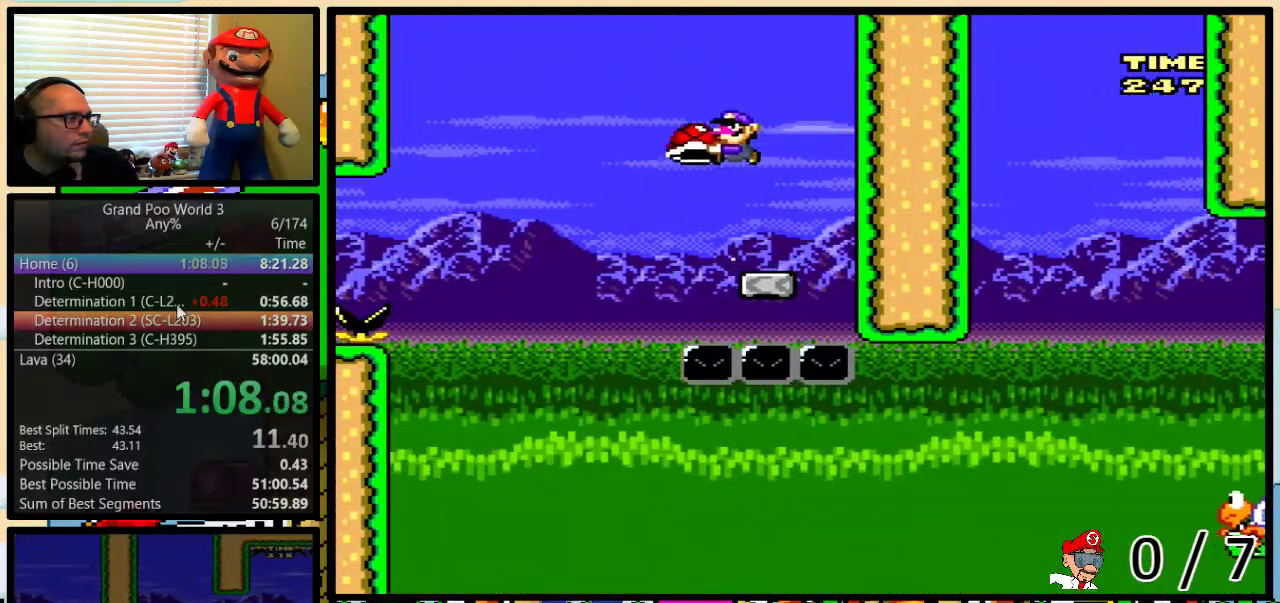
{"buttons": ["Y", "DPAD_RIGHT"], "events": [[300, "DPAD_LEFT", "up"], [300, "DPAD_RIGHT", "down"], [400, "B", "down"], [483, "B", "up"]]}
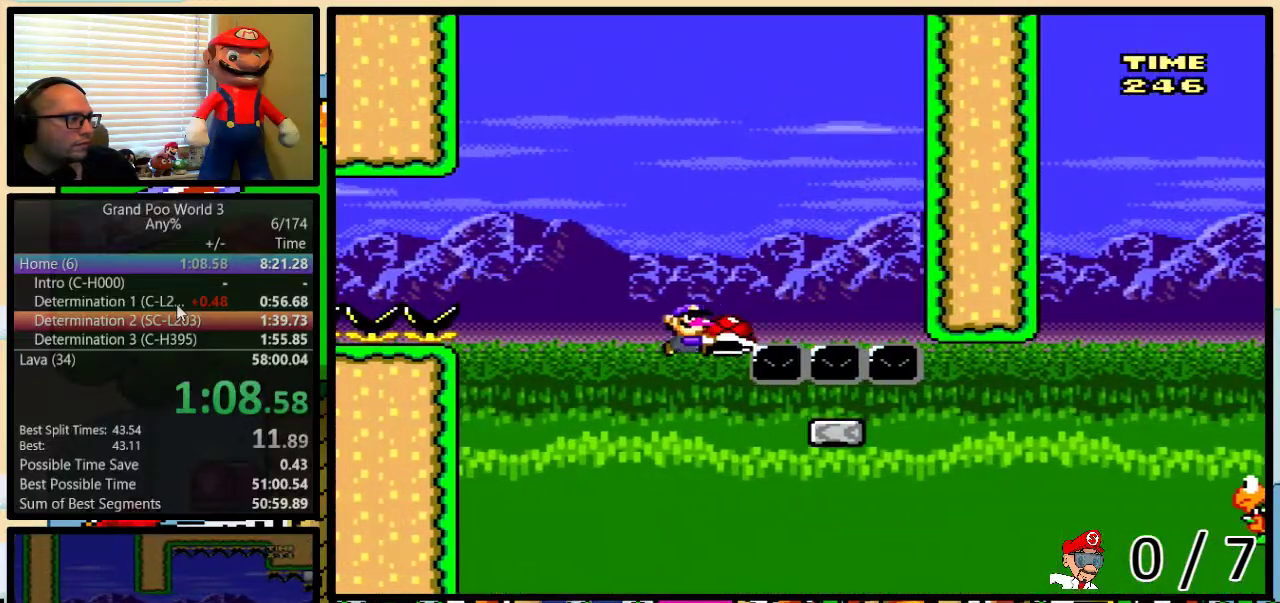
{"buttons": ["B", "Y", "DPAD_UP", "DPAD_RIGHT"], "events": [[83, "DPAD_UP", "down"], [450, "B", "down"]]}
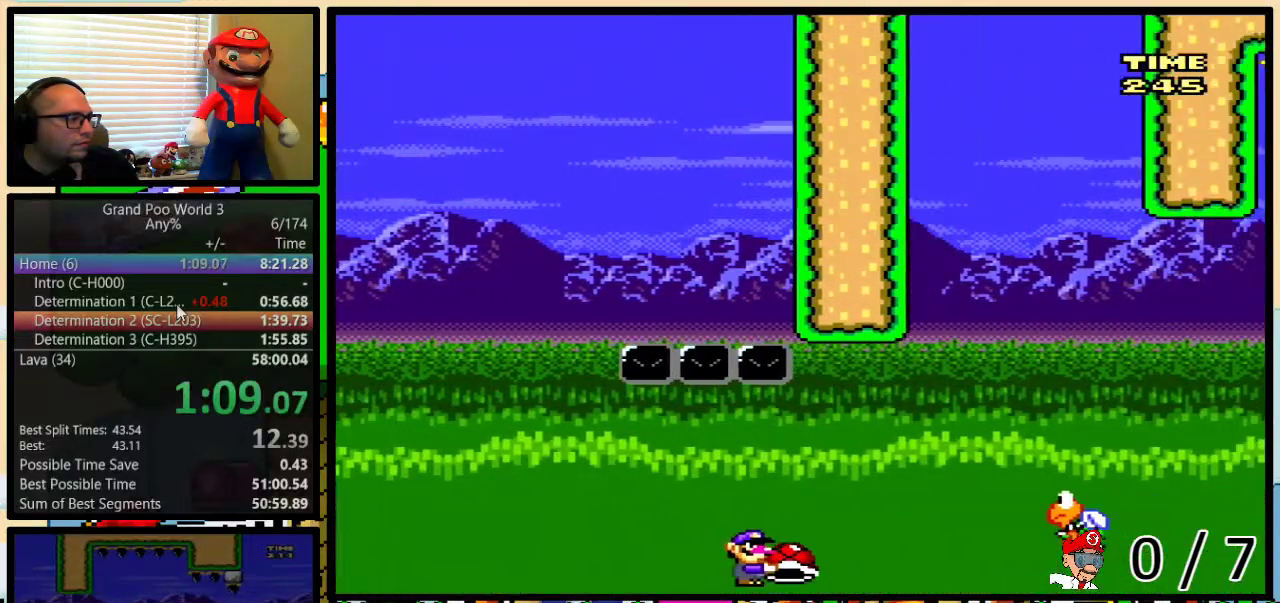
{"buttons": ["B", "Y", "DPAD_RIGHT"], "events": [[167, "DPAD_UP", "up"], [200, "B", "up"], [483, "B", "down"]]}
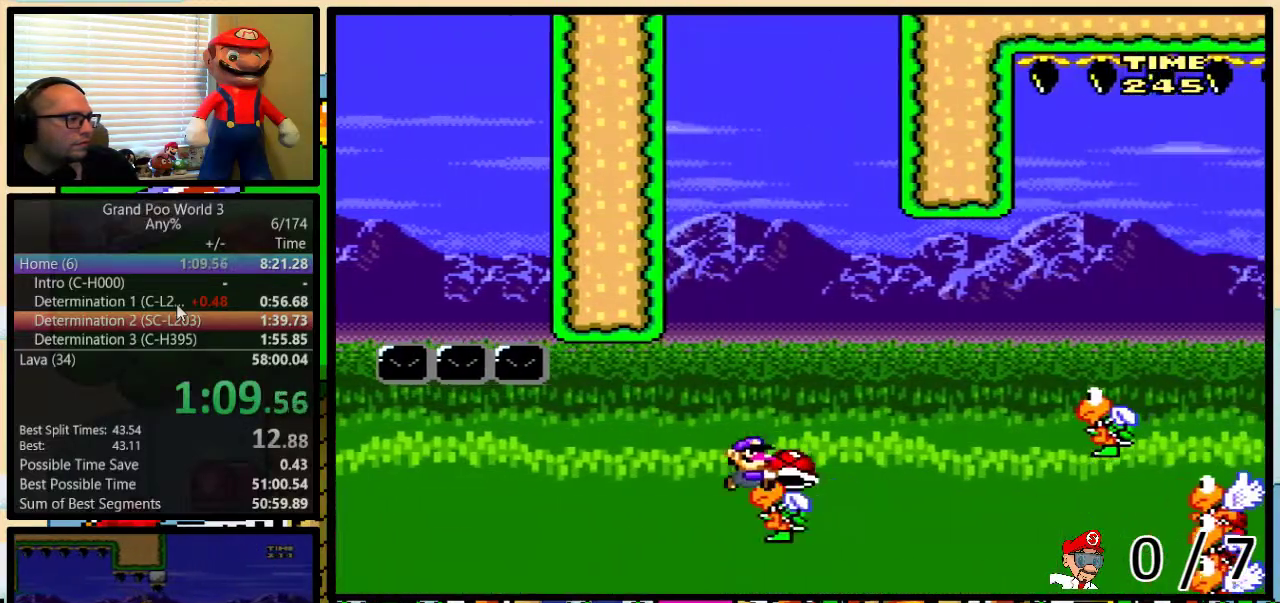
{"buttons": ["Y"]}
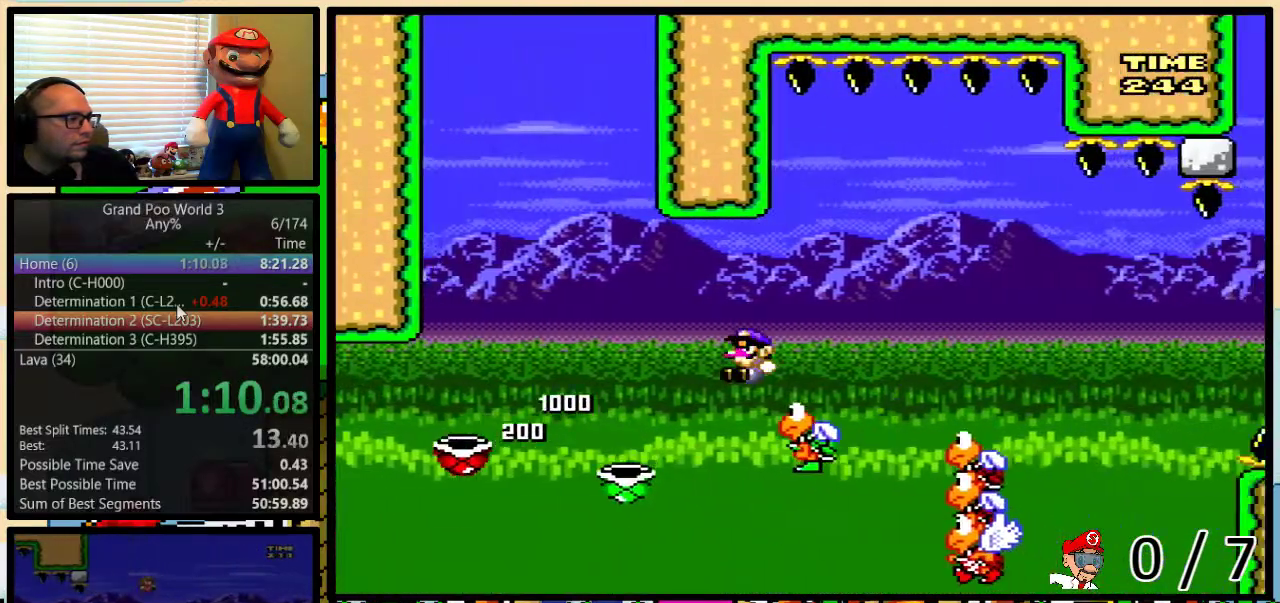
{"buttons": ["B", "Y", "DPAD_LEFT"]}
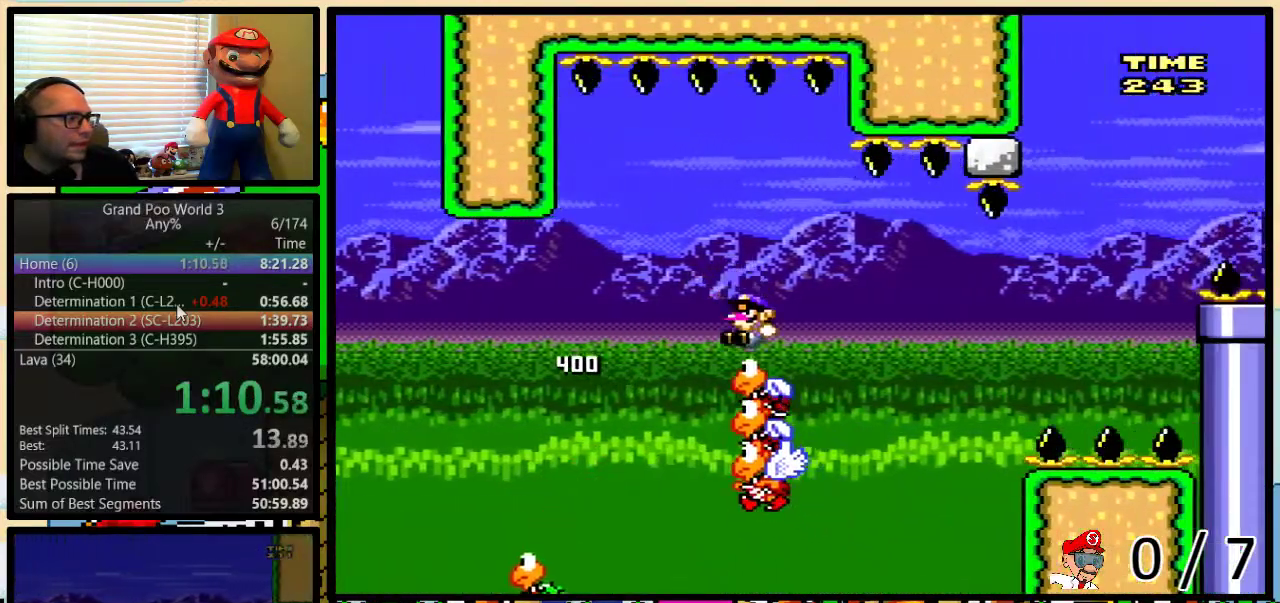
{"buttons": ["Y", "DPAD_RIGHT"], "events": [[283, "B", "up"], [283, "DPAD_LEFT", "up"], [283, "DPAD_RIGHT", "down"], [383, "B", "down"], [467, "B", "up"]]}
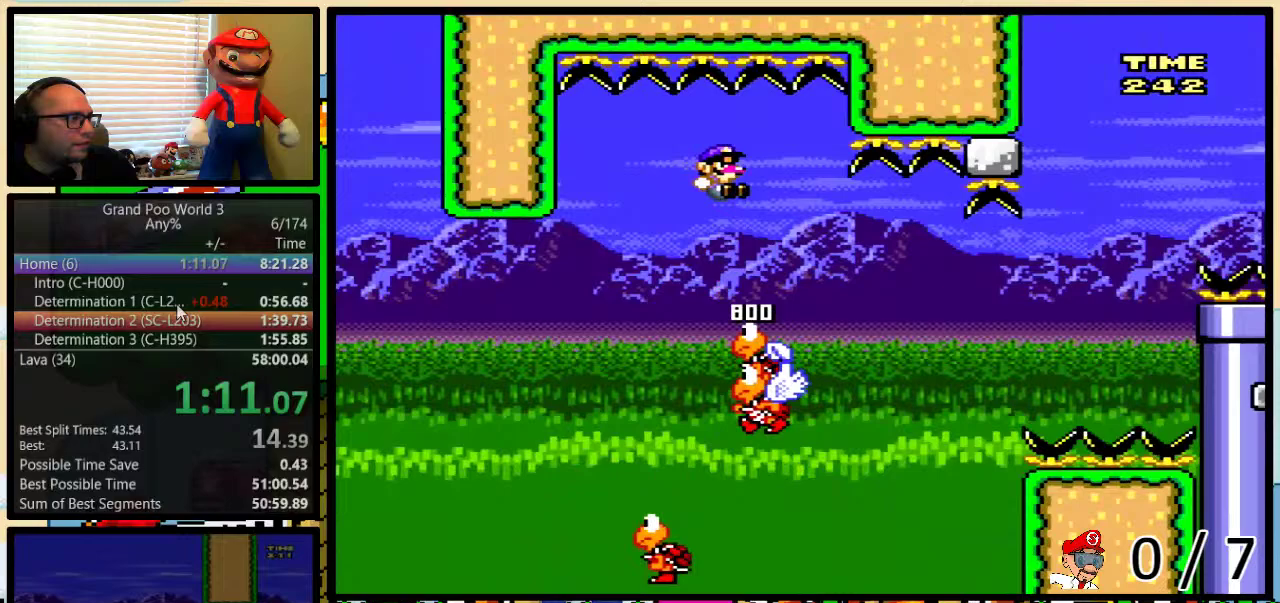
{"buttons": ["B", "Y", "DPAD_UP", "DPAD_RIGHT"], "events": [[67, "DPAD_RIGHT", "up"], [200, "DPAD_RIGHT", "down"], [217, "DPAD_UP", "down"], [317, "B", "down"]]}
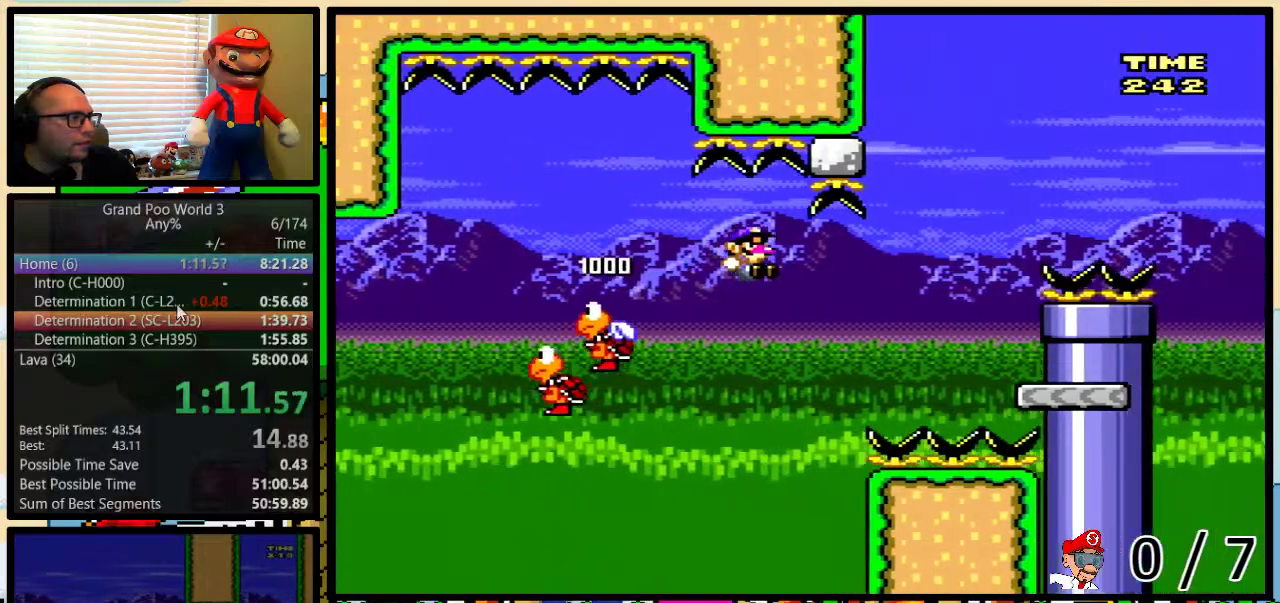
{"buttons": ["START"], "events": [[350, "B", "up"], [350, "DPAD_UP", "up"], [383, "DPAD_RIGHT", "up"], [383, "Y", "up"], [433, "START", "down"]]}
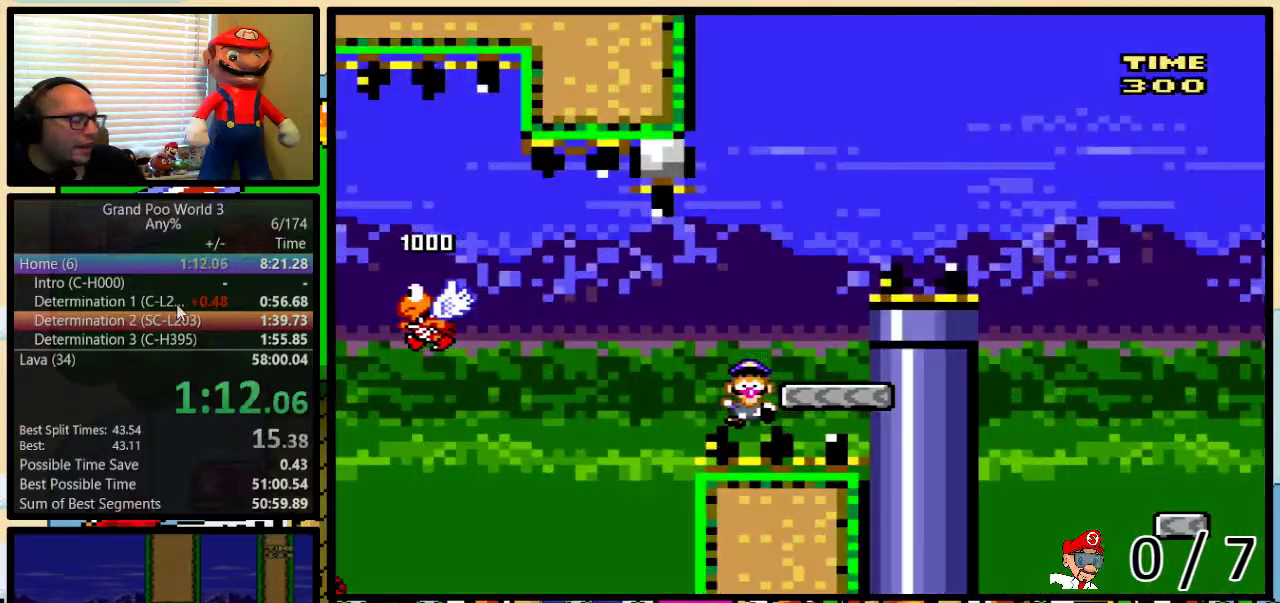
{"buttons": [], "events": [[67, "START", "up"]]}